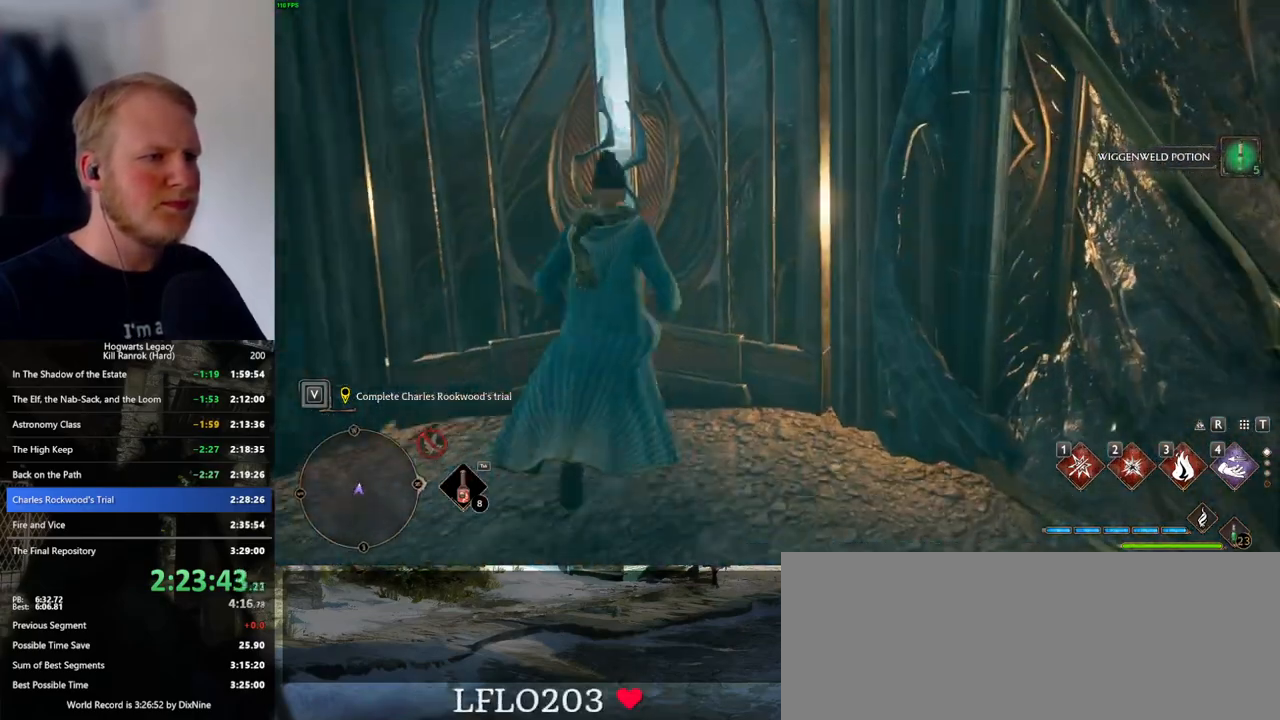
Gameplay with keyboard and mouse; each line is a JSON object with the keys and mouse buttons held at the frame after it. "events" lists presses ("down") and releases ("up") of ".", "/", "0", "1", "2", "3", "4", "5", "6", "7", "8", "9", "a", "alt_l", "alt_r", "b", "backslash", "backspace", "c", "caps_lock", "comma", "ctrl_l", "ctrl_r", "d", "e", "equals", "escape", "f", "f1", "f10", "f11", "f12", "f2", "f3", "f4", "f5", "f6", "f7", "f8", "f9", "g", "h", "i", "j", "k", "l", "lbracket", "m", "minus", "n", "o", "p", "q", "quote", "r", "rbracket", "return", "s", "semicolon", "shift_l", "shift_r", "space", "super_l", "super_r", "t", "tab", "tilde", "u", "v", "w", "x", "y", "z", "mouse_left", "mouse_wheel", "mouse_right", "mouse_mb4" and "mouse_mb5" between this image and that frame as [ms after this image, input, new state], when the widget could be followed in between. "mouse_left", "mouse_wheel", "mouse_right", "mouse_mb4", "mouse_mb5" = the "left", "wheel", "right", "mb4", "mb5" buttons of the "mouse" list. No other keys are recorded. "wheel" means that the mouse wheel is clicked or scrolled. Mouse movement is not recorded.
{"keys": ["w"], "mouse": [], "events": [[133, "a", "up"]]}
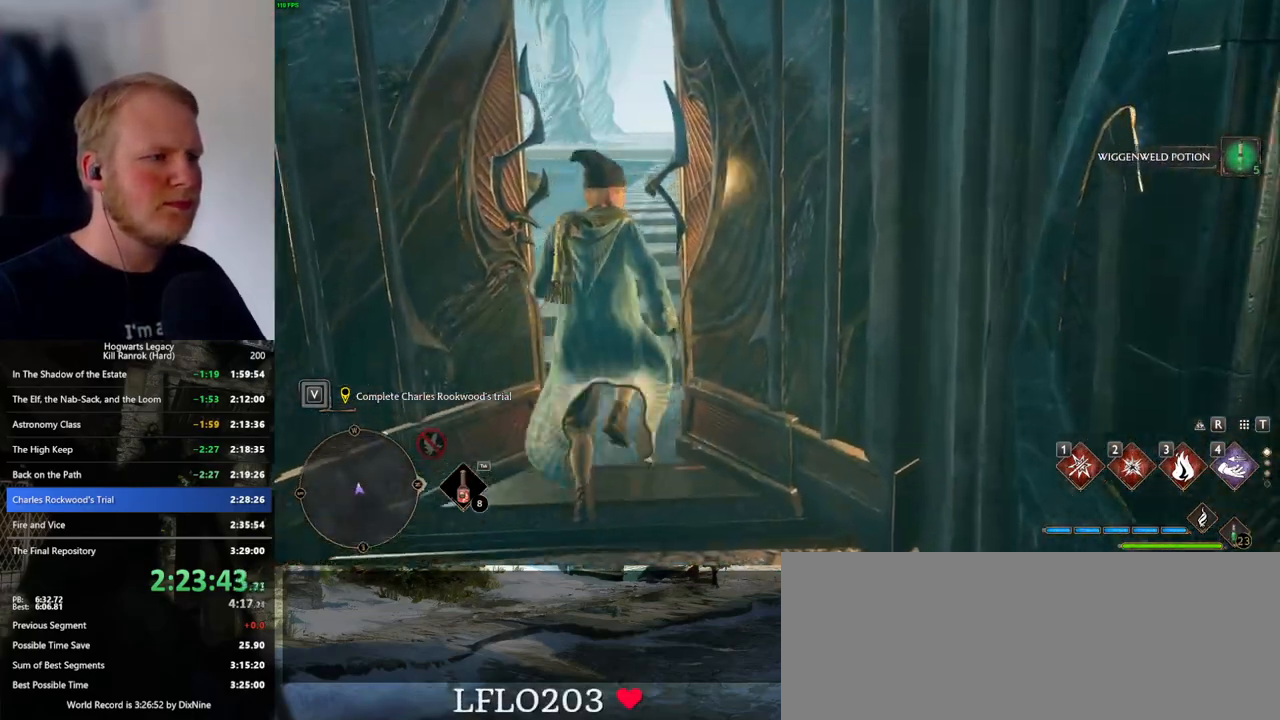
{"keys": ["w"], "mouse": [], "events": []}
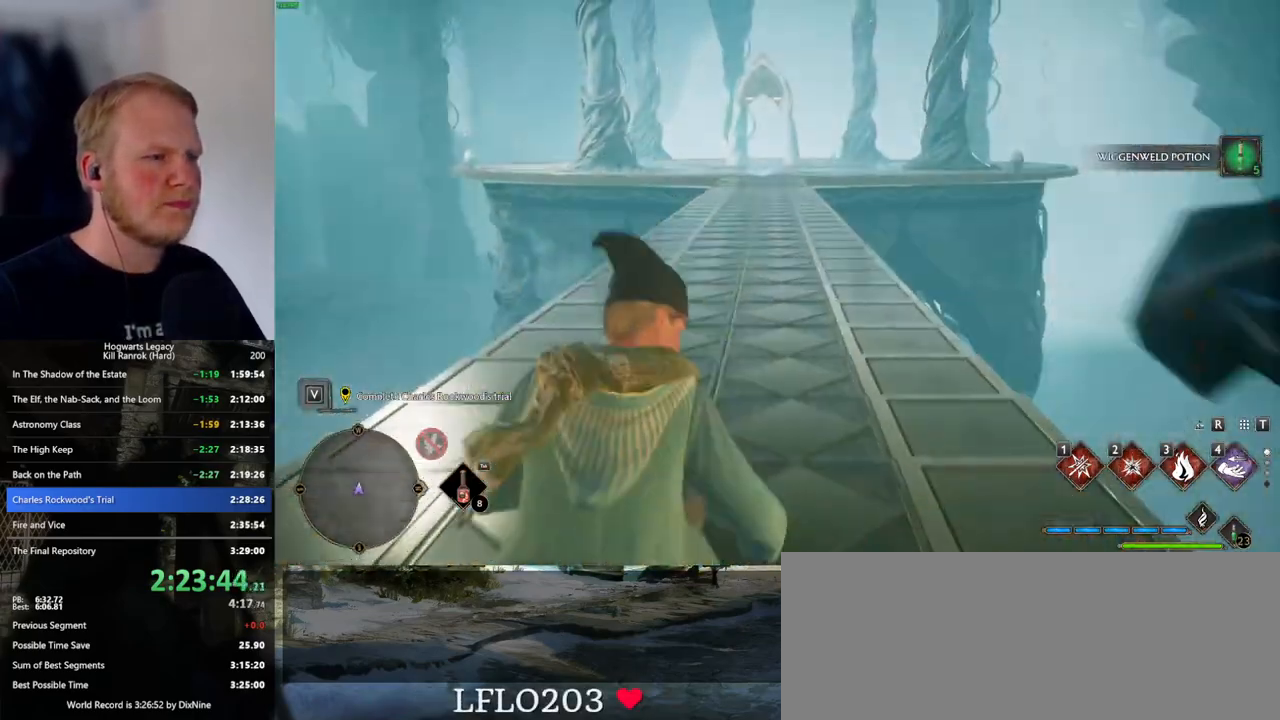
{"keys": ["w"], "mouse": [], "events": []}
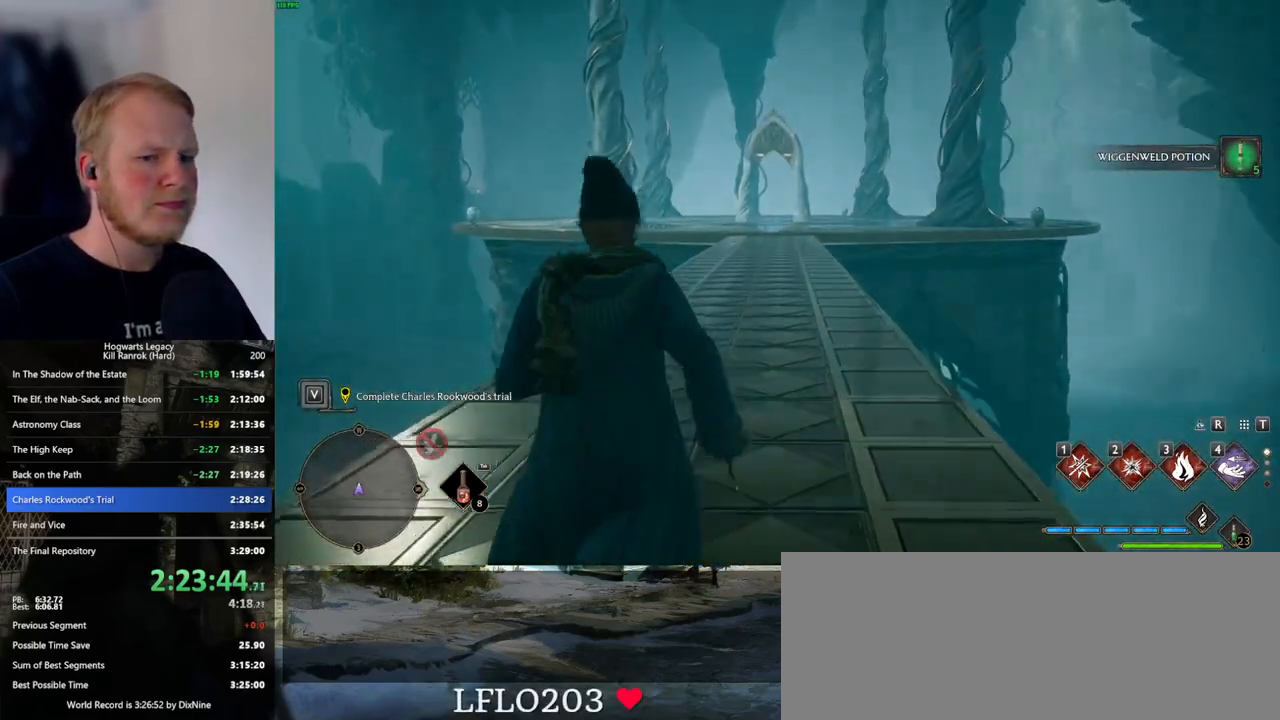
{"keys": ["w"], "mouse": [], "events": []}
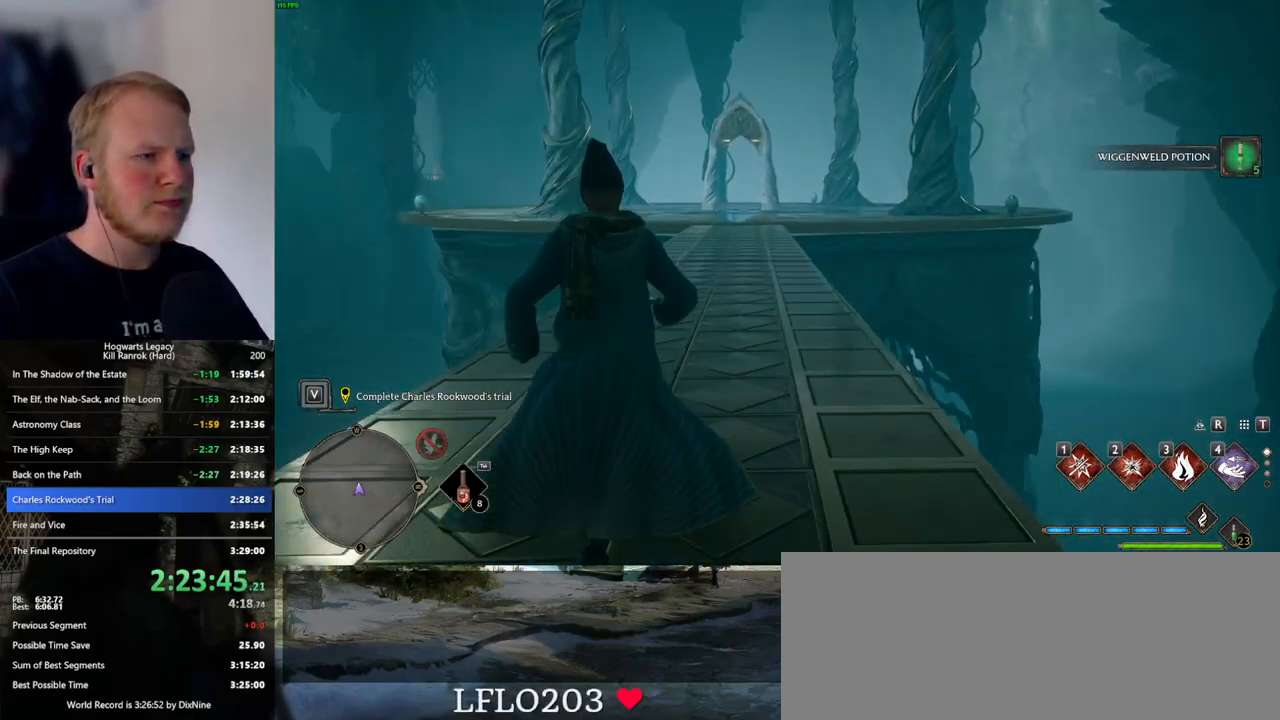
{"keys": ["w"], "mouse": [], "events": []}
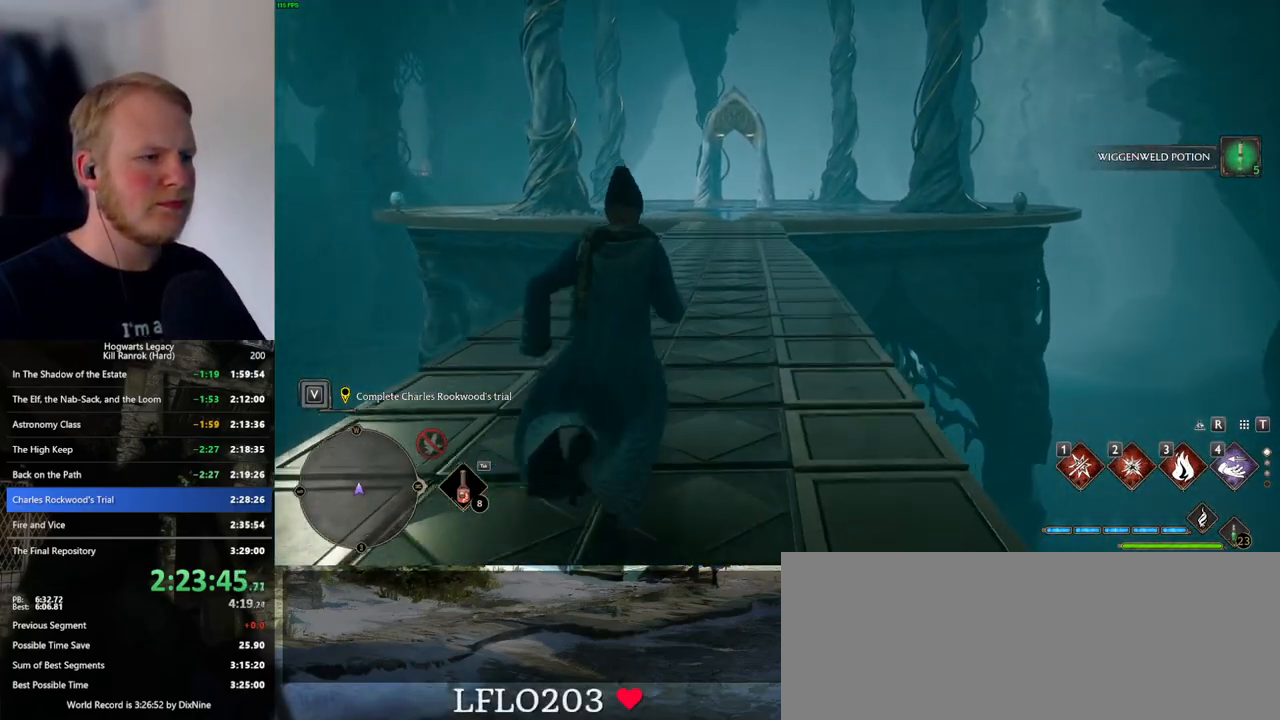
{"keys": ["w"], "mouse": [], "events": []}
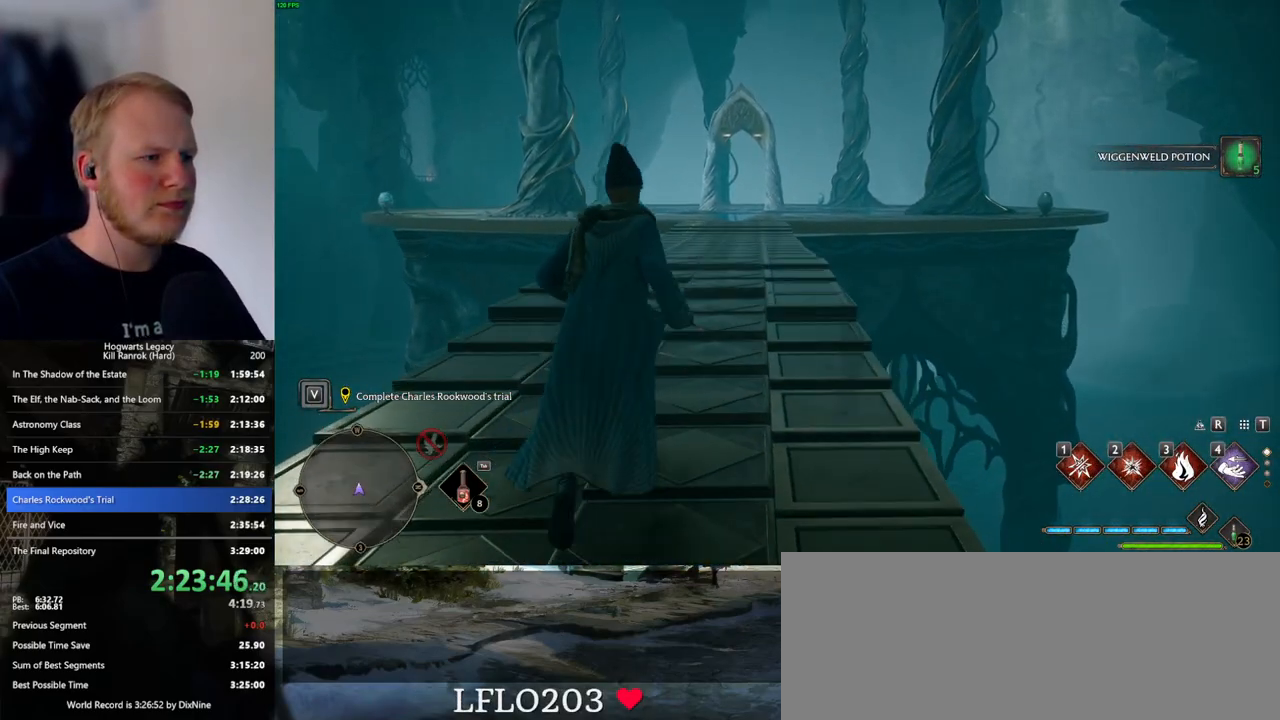
{"keys": ["space", "w"], "mouse": [], "events": [[433, "space", "down"]]}
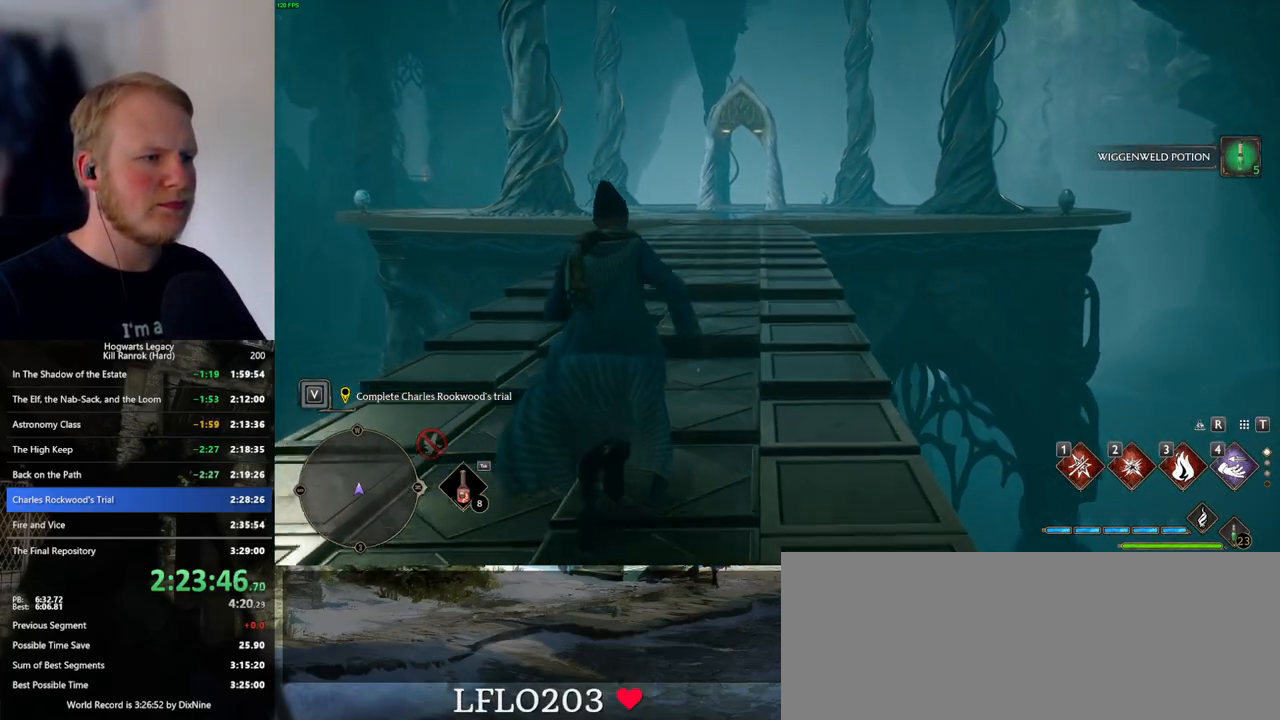
{"keys": ["space", "w"], "mouse": [], "events": []}
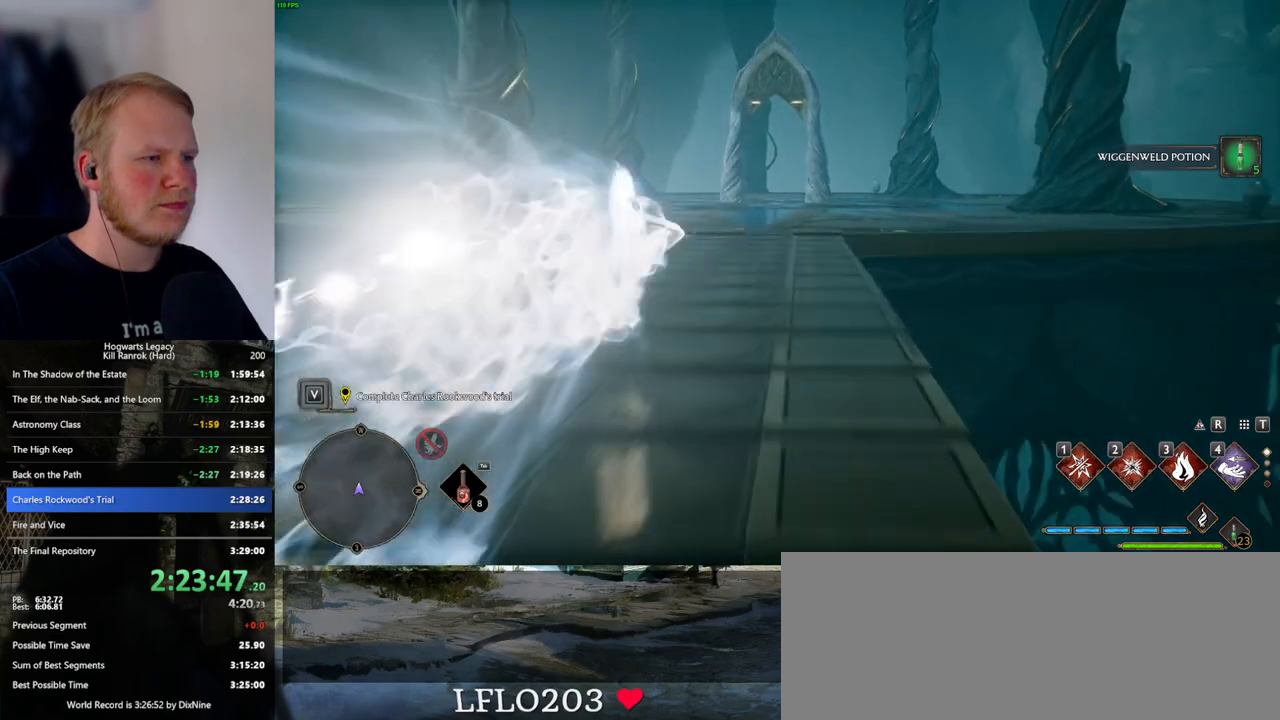
{"keys": ["space", "w"], "mouse": [], "events": [[50, "space", "up"], [383, "space", "down"]]}
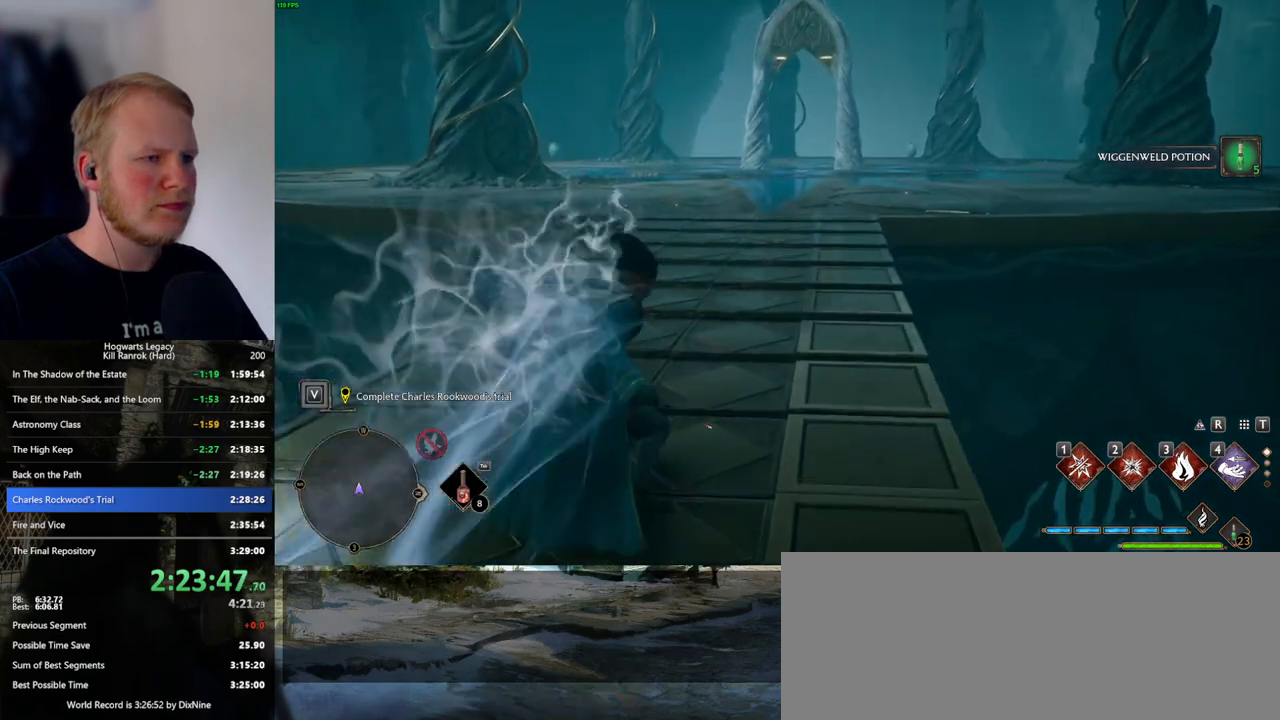
{"keys": ["space", "w"], "mouse": [], "events": []}
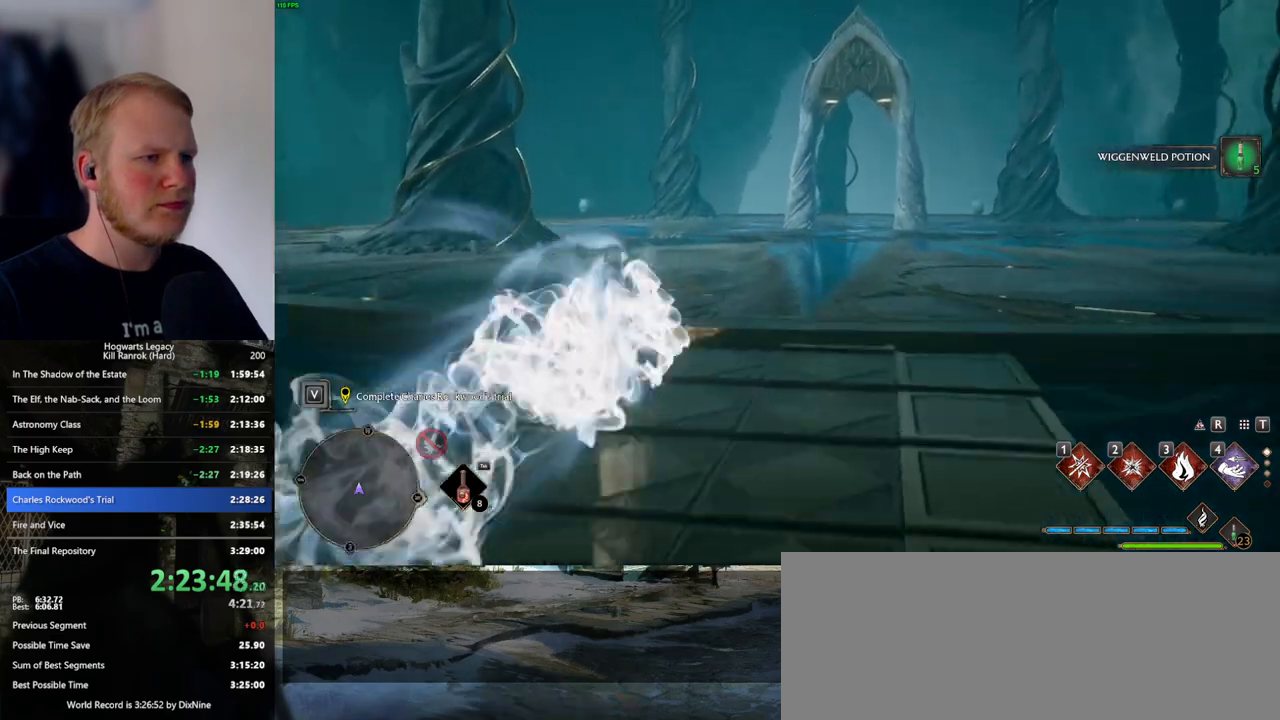
{"keys": ["w"], "mouse": [], "events": [[200, "space", "up"]]}
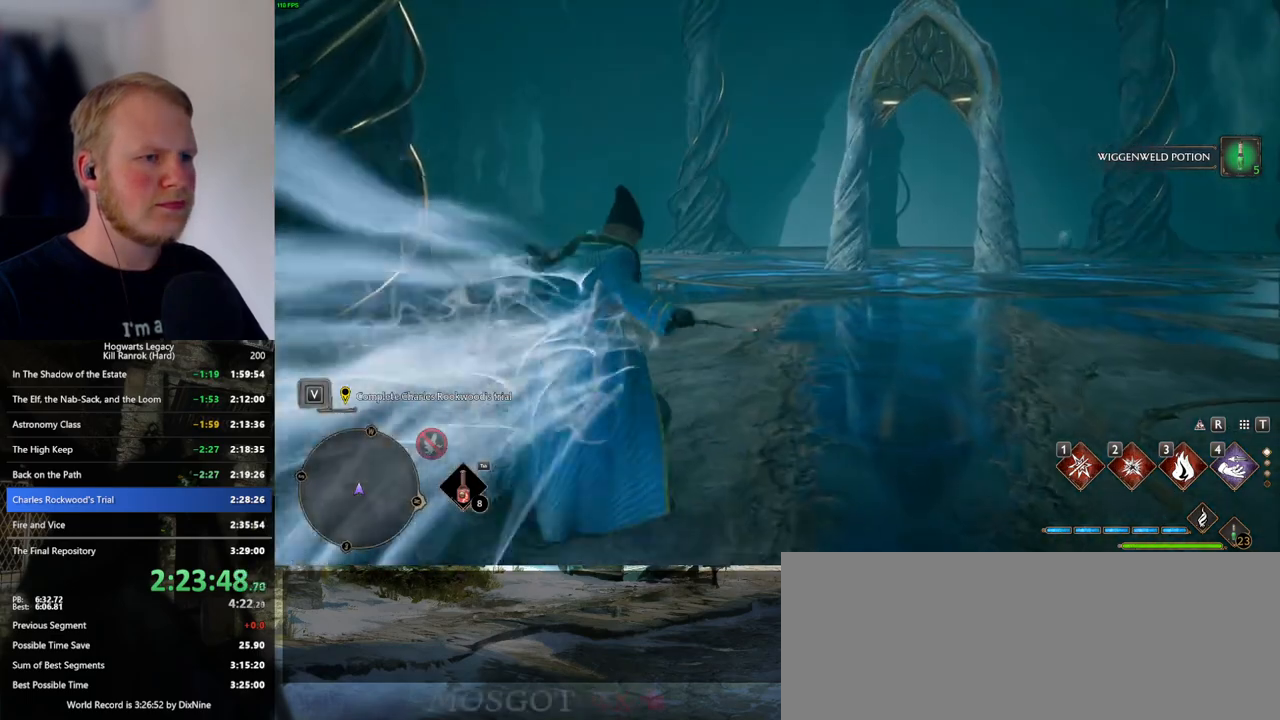
{"keys": ["space", "w"], "mouse": [], "events": [[17, "space", "down"]]}
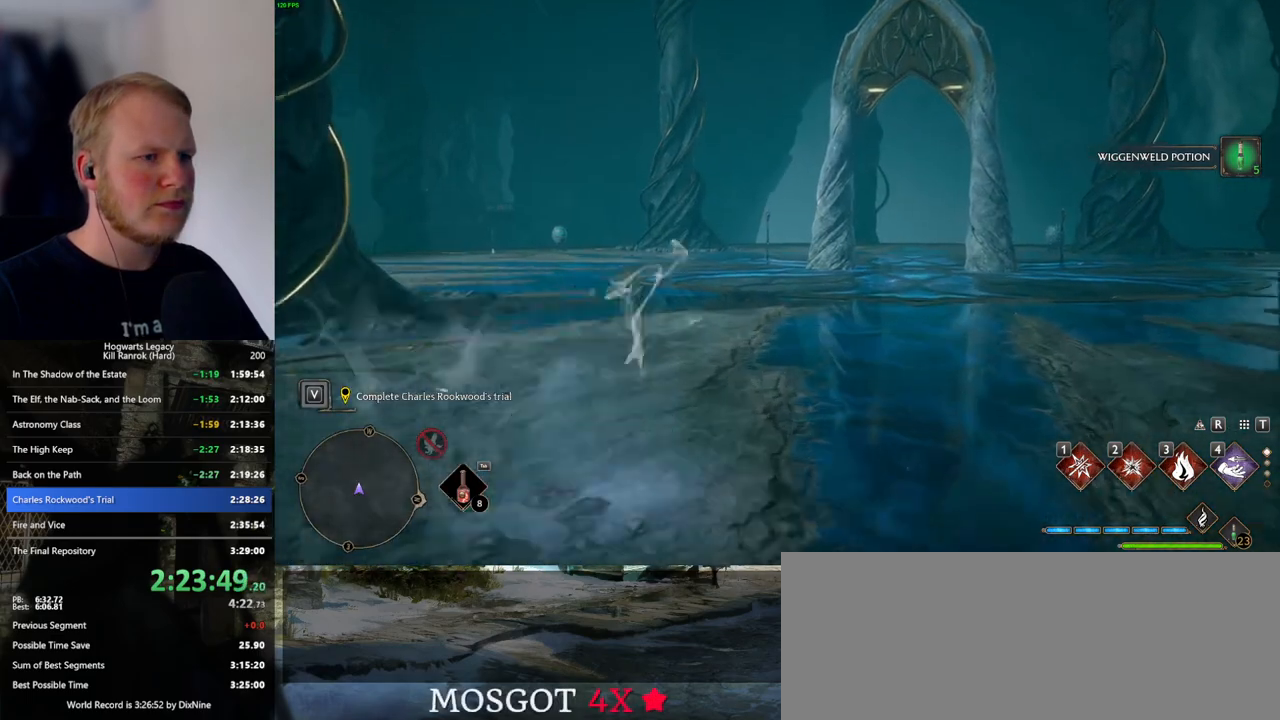
{"keys": ["w"], "mouse": [], "events": [[450, "space", "up"]]}
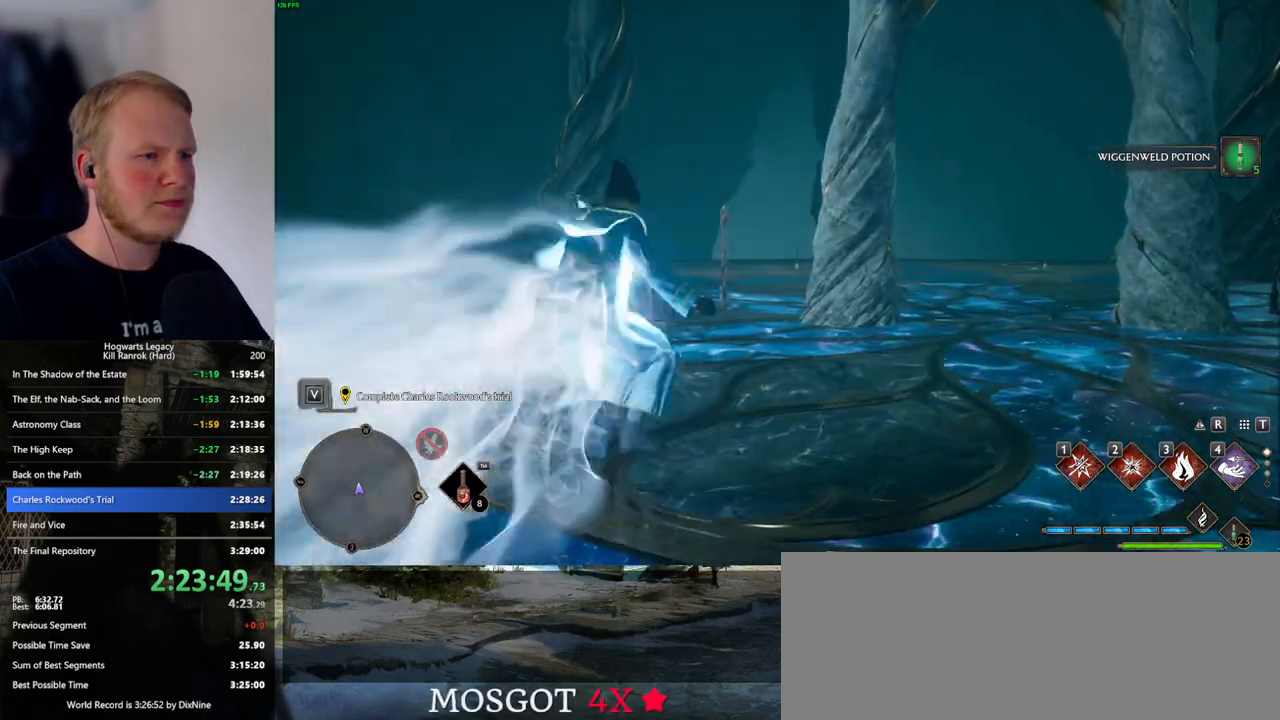
{"keys": ["w"], "mouse": ["right"], "events": [[350, "mouse_right", "down"]]}
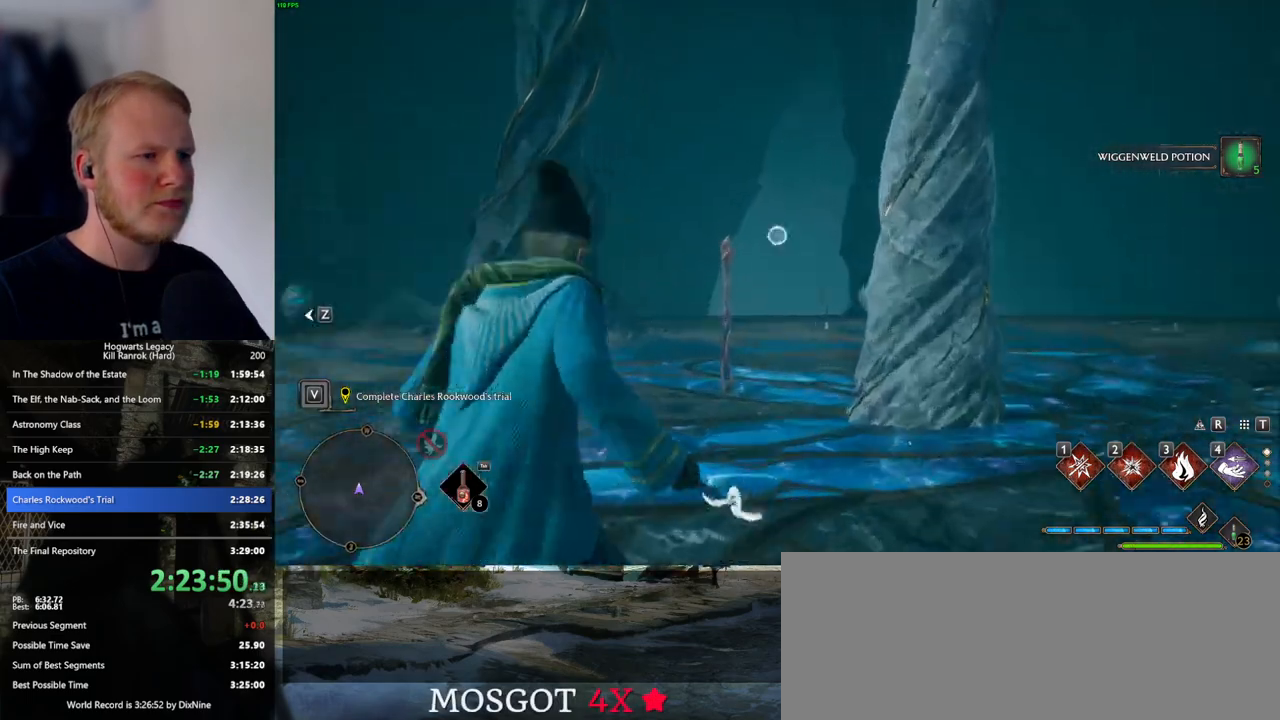
{"keys": ["w"], "mouse": ["right"], "events": [[33, "1", "down"], [150, "1", "up"]]}
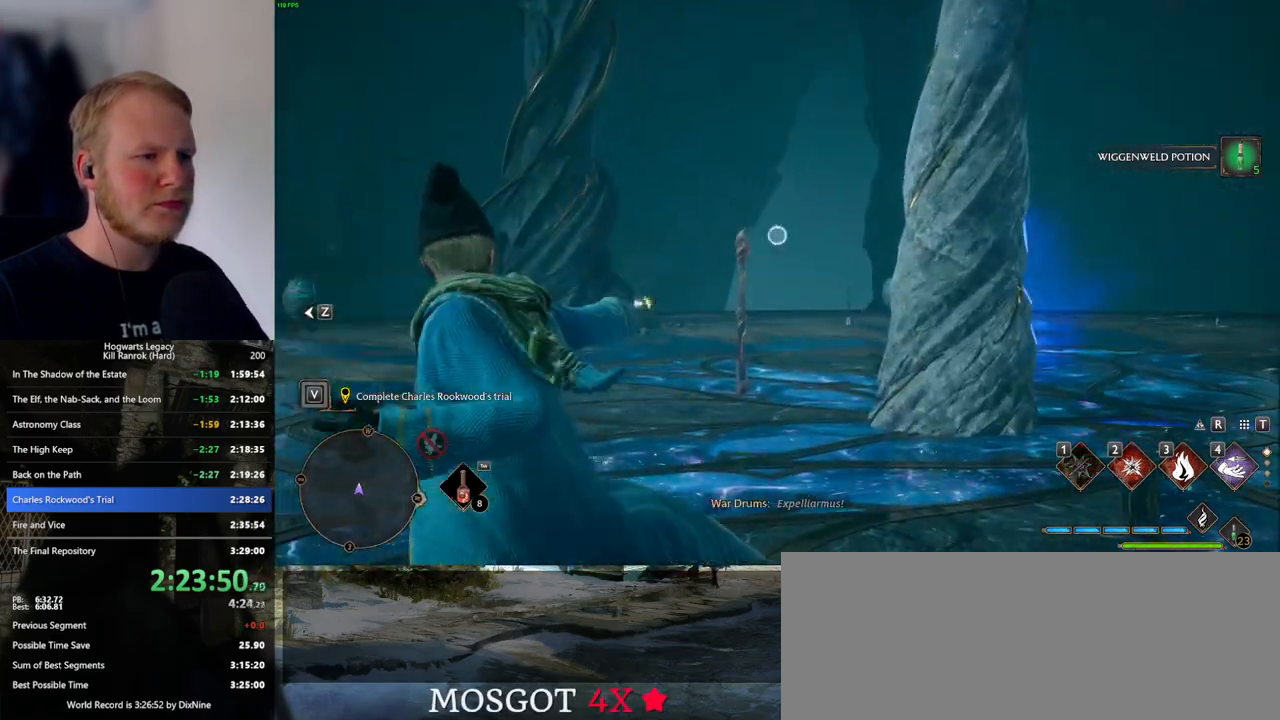
{"keys": ["w"], "mouse": [], "events": [[250, "mouse_right", "up"], [250, "z", "down"], [317, "z", "up"], [400, "z", "down"], [483, "z", "up"]]}
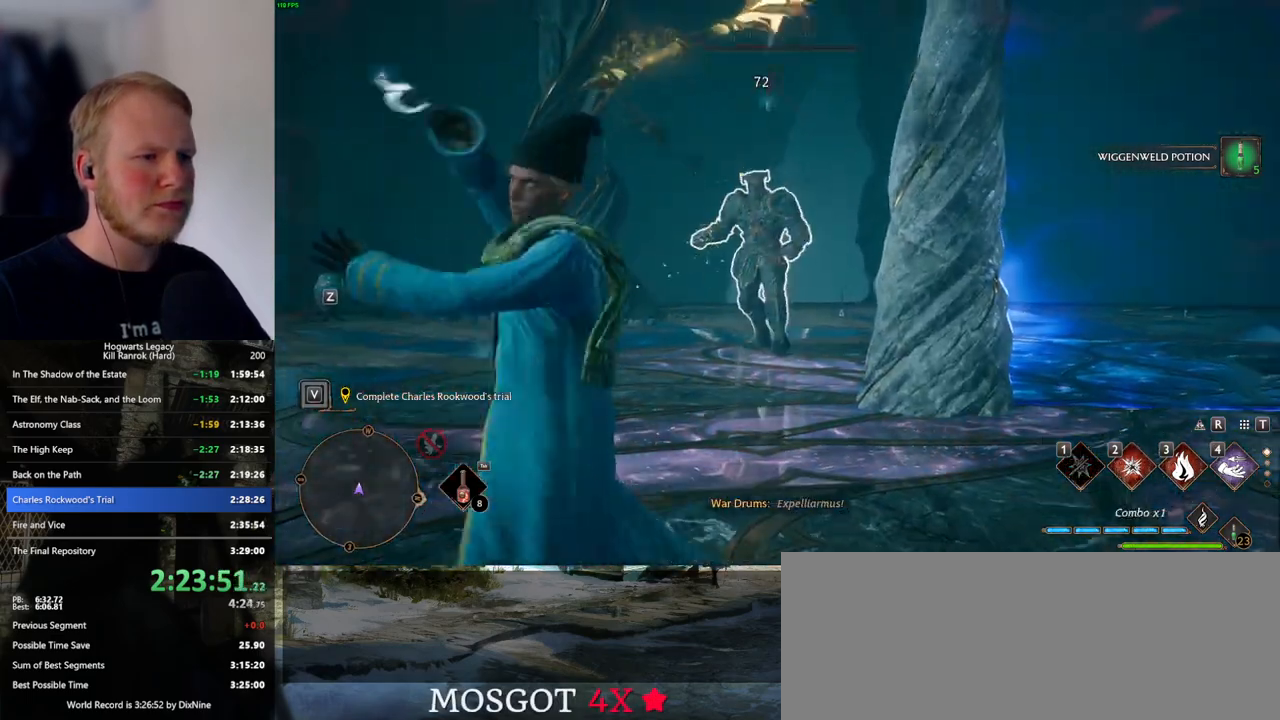
{"keys": ["w"], "mouse": [], "events": []}
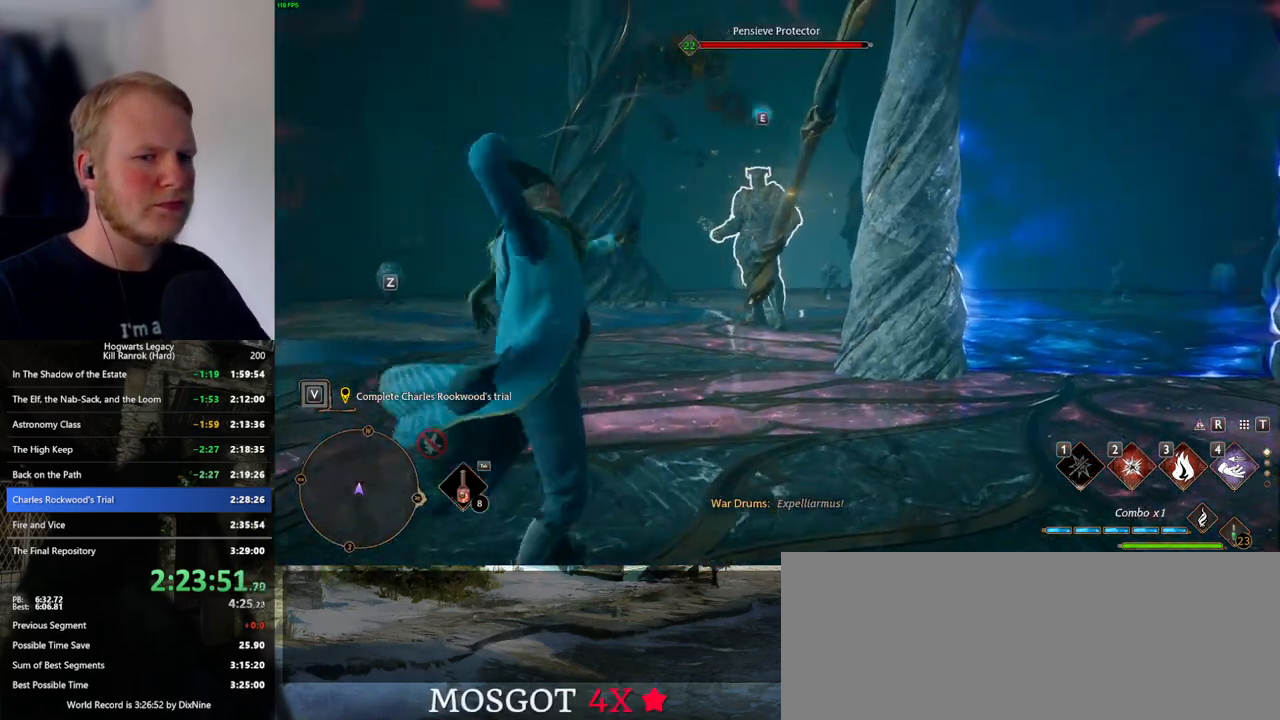
{"keys": ["w"], "mouse": [], "events": [[317, "2", "down"], [433, "2", "up"]]}
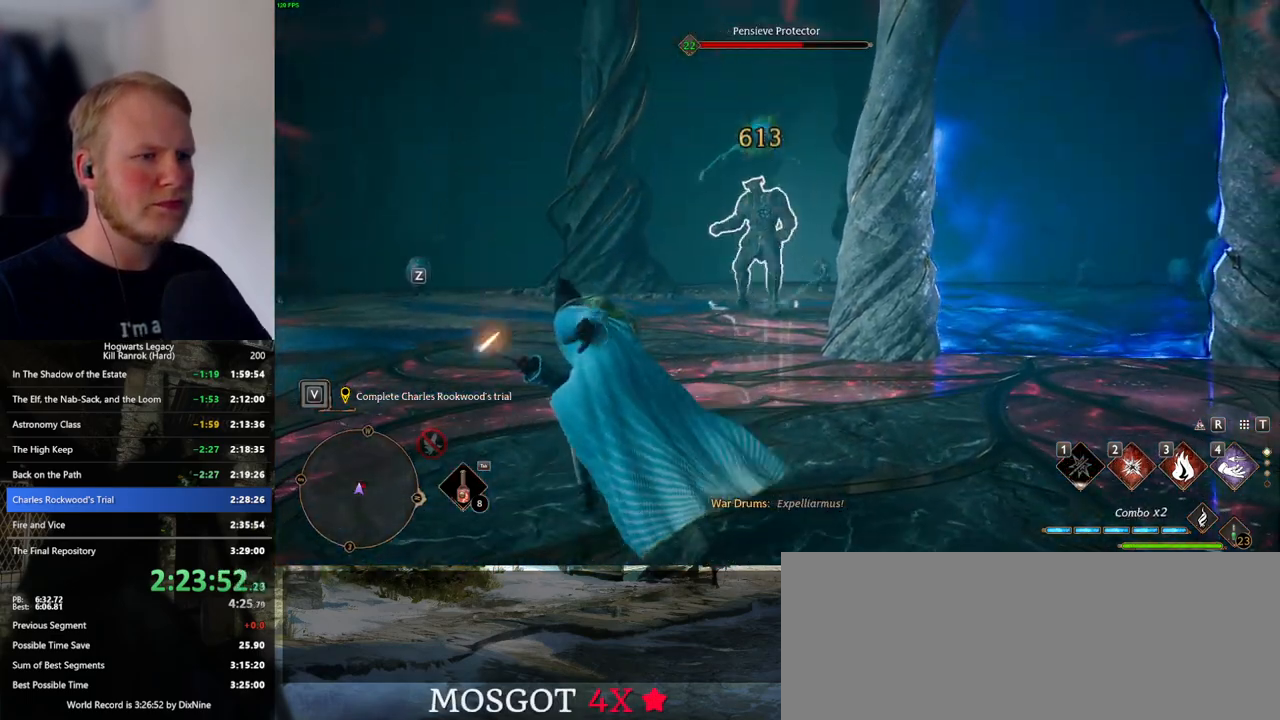
{"keys": ["space", "w"], "mouse": [], "events": [[117, "space", "down"]]}
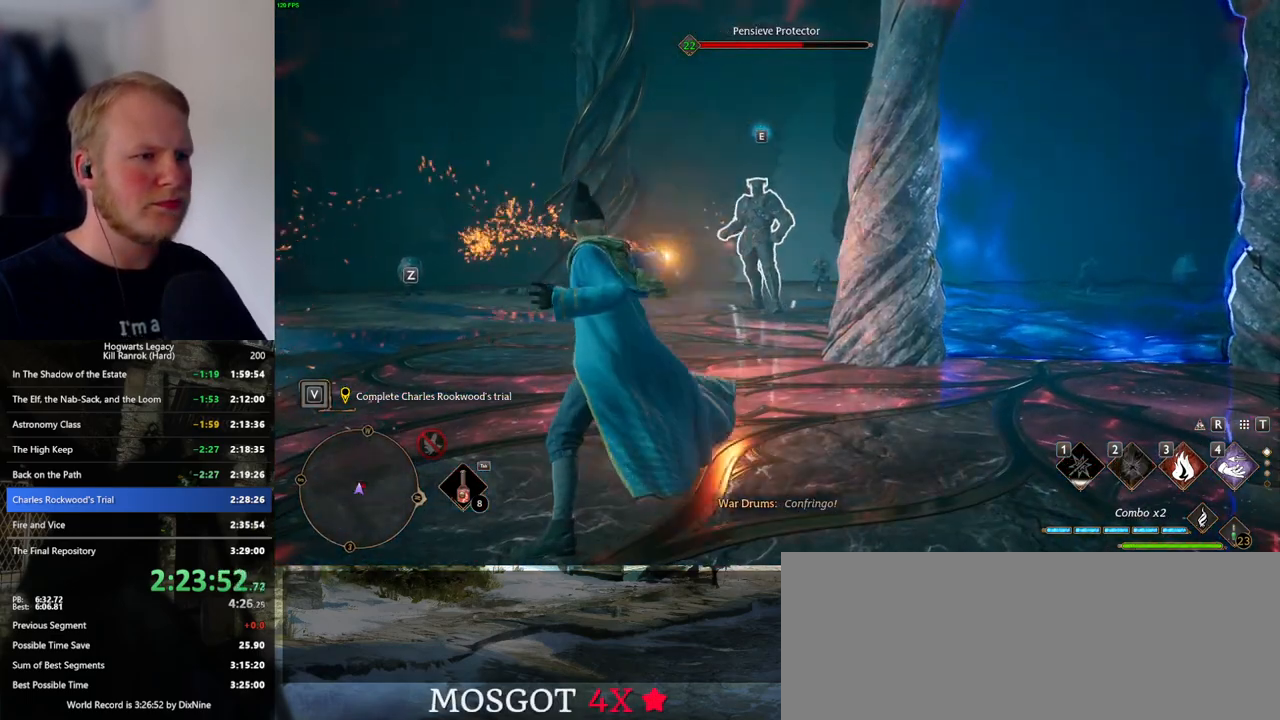
{"keys": ["w"], "mouse": [], "events": [[467, "space", "up"]]}
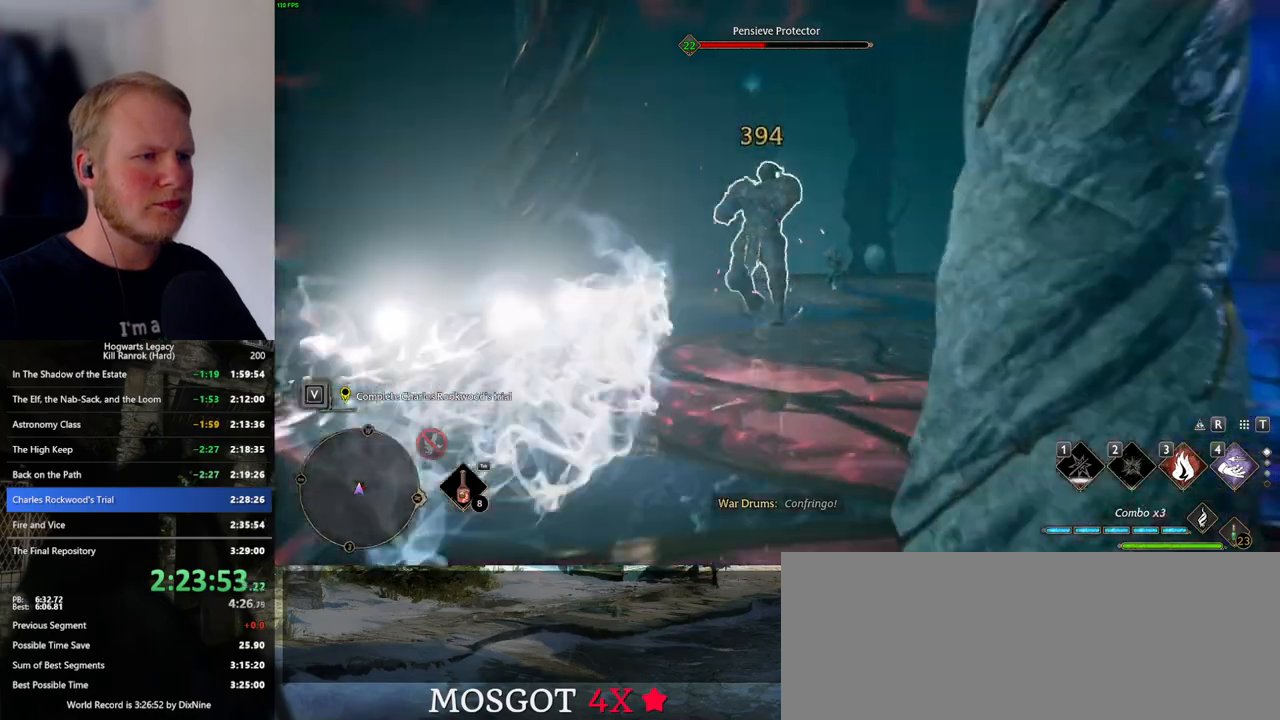
{"keys": ["w"], "mouse": [], "events": [[250, "3", "down"], [333, "3", "up"], [400, "3", "down"], [500, "3", "up"]]}
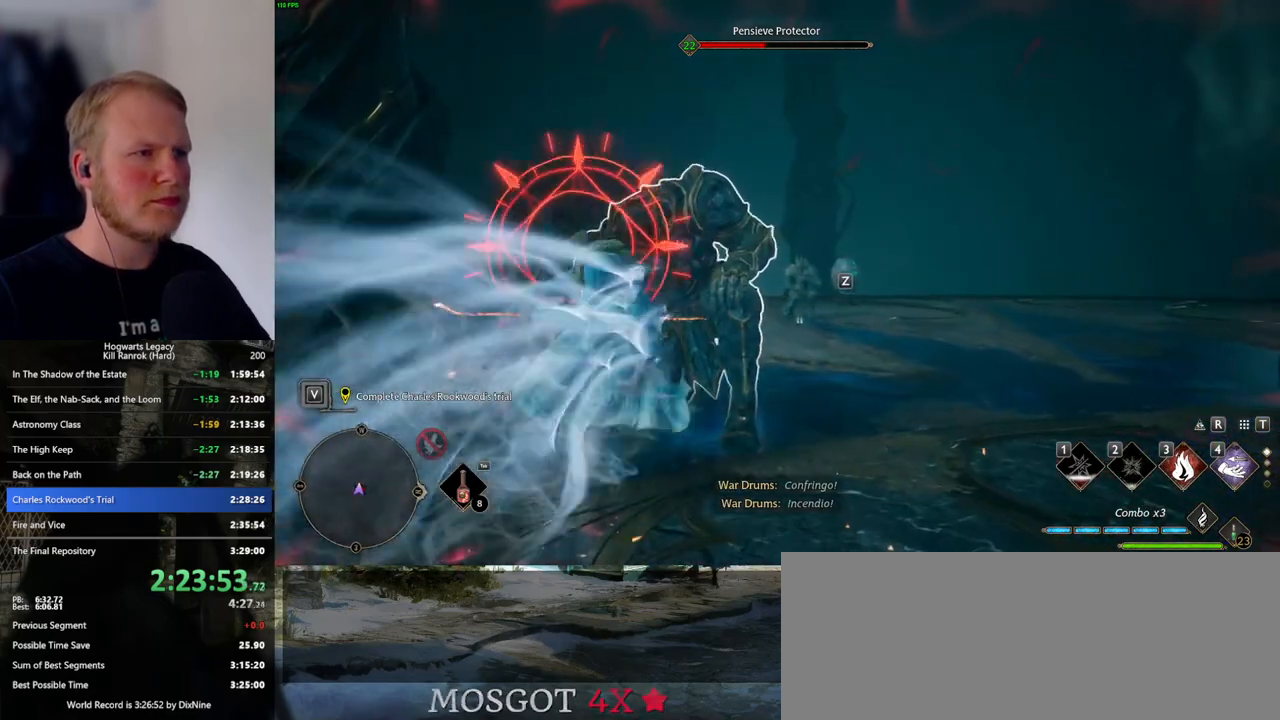
{"keys": ["w", "z"], "mouse": [], "events": [[417, "z", "down"]]}
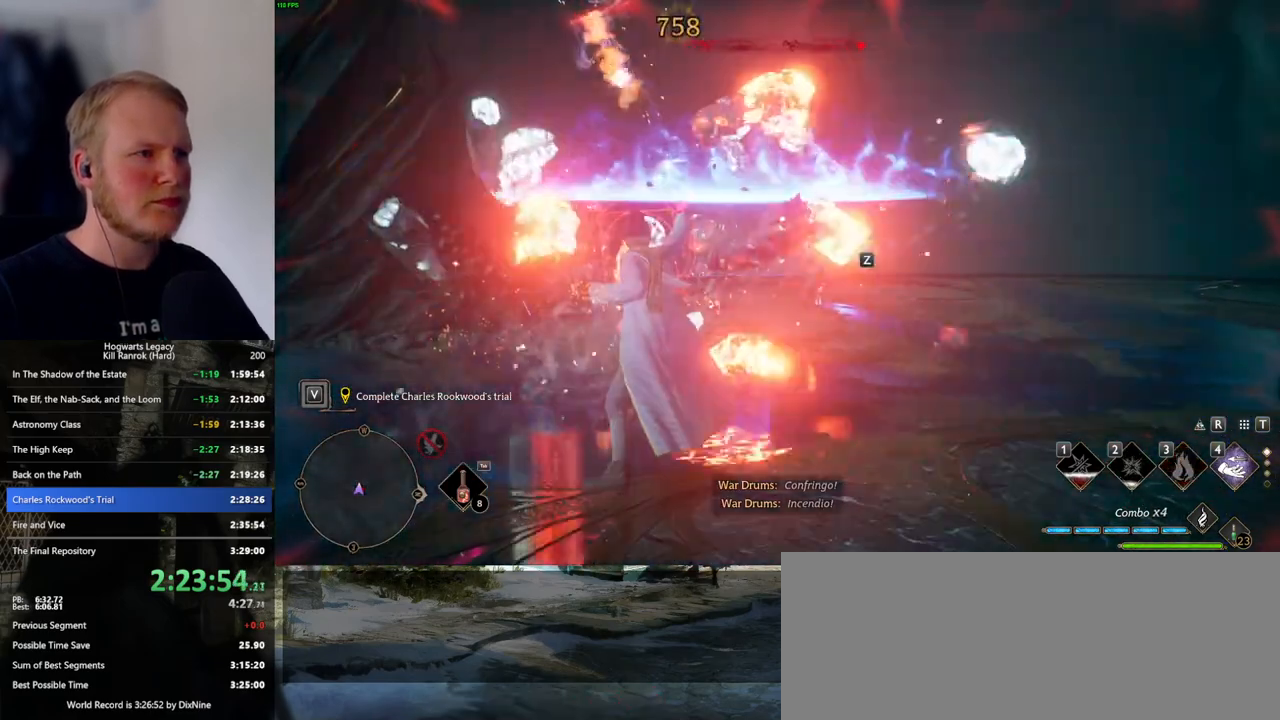
{"keys": ["w"], "mouse": [], "events": [[33, "z", "up"]]}
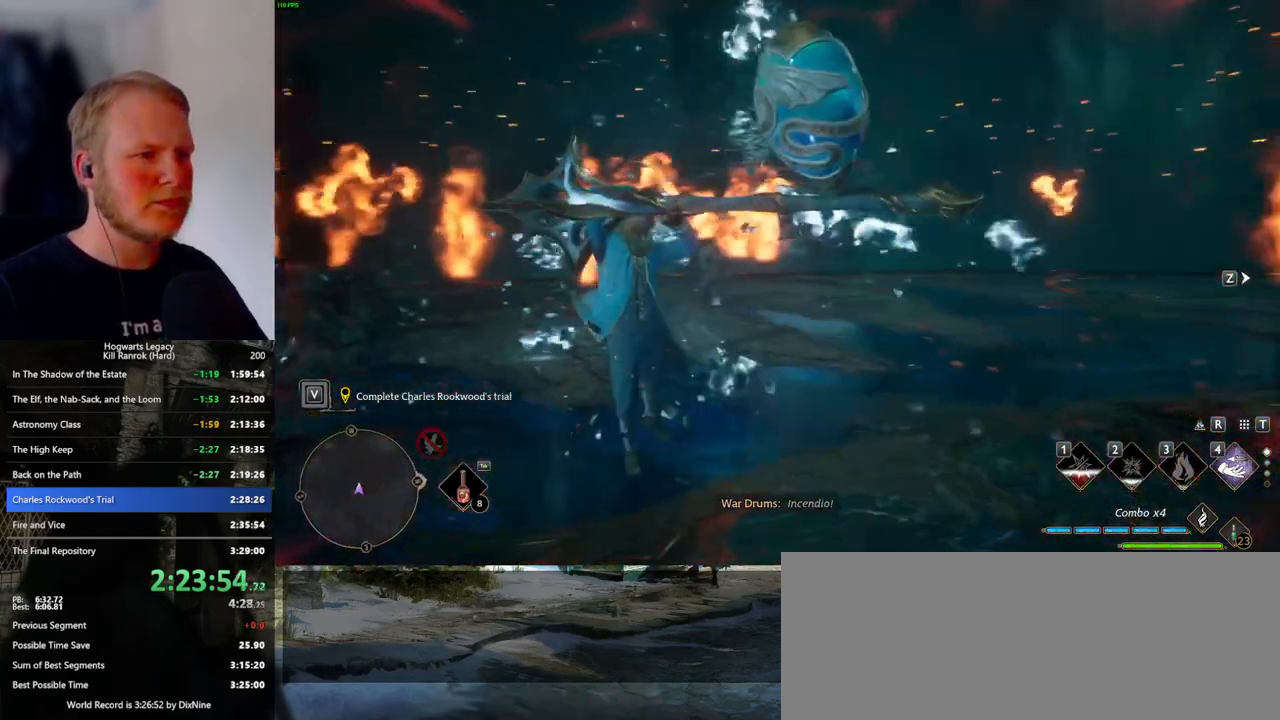
{"keys": ["w"], "mouse": [], "events": [[17, "a", "down"], [300, "a", "up"]]}
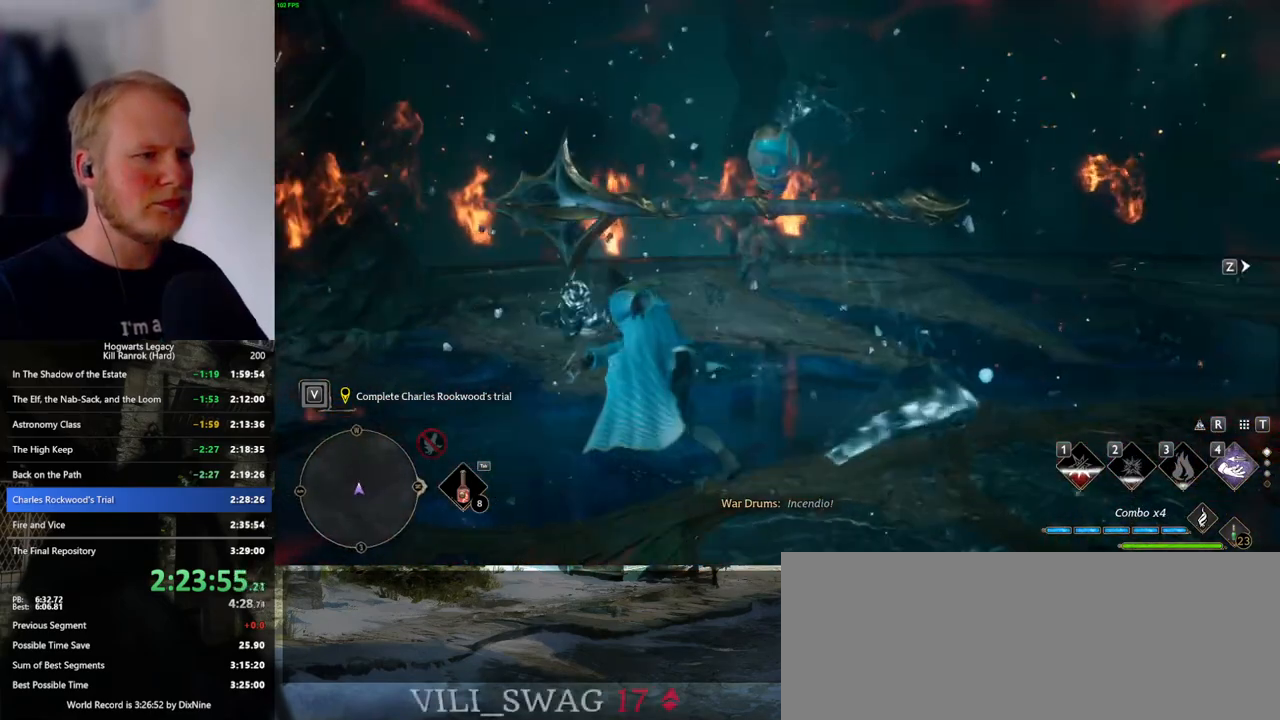
{"keys": ["w"], "mouse": ["left"], "events": [[383, "mouse_left", "down"]]}
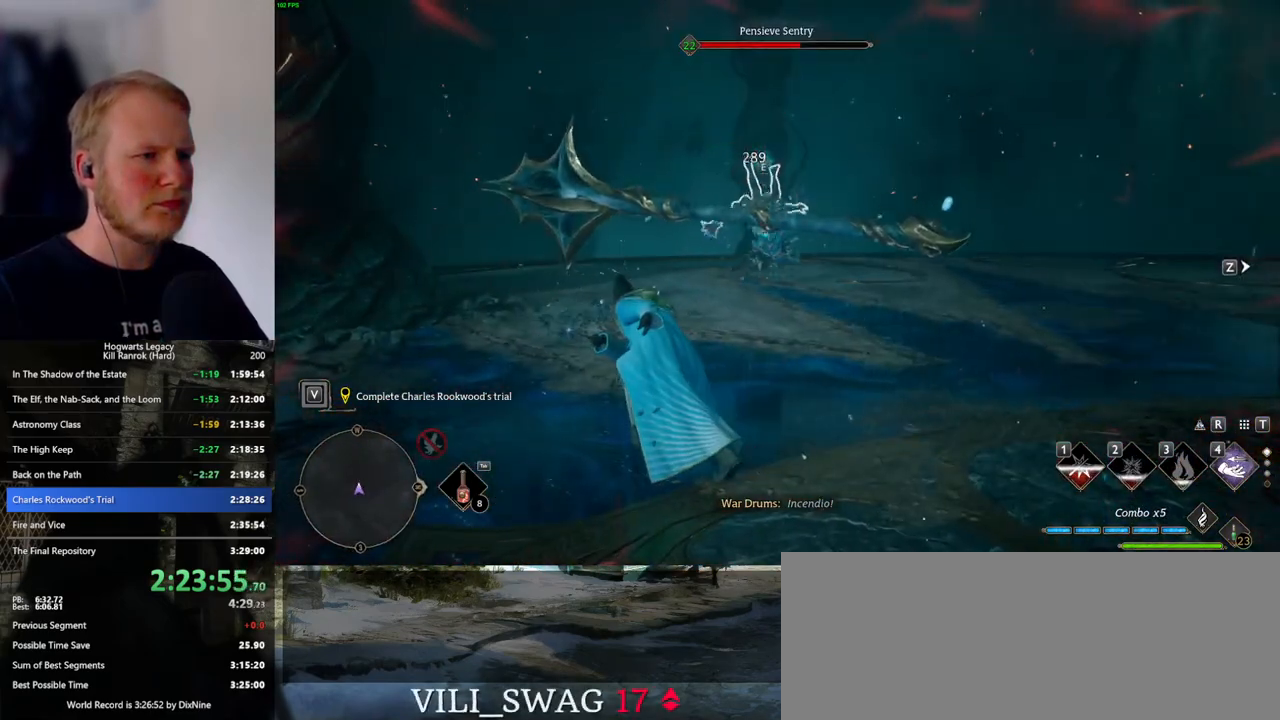
{"keys": ["w"], "mouse": ["left"], "events": [[17, "mouse_left", "up"], [67, "mouse_left", "down"], [183, "mouse_left", "up"], [250, "mouse_left", "down"], [350, "mouse_left", "up"], [417, "mouse_left", "down"]]}
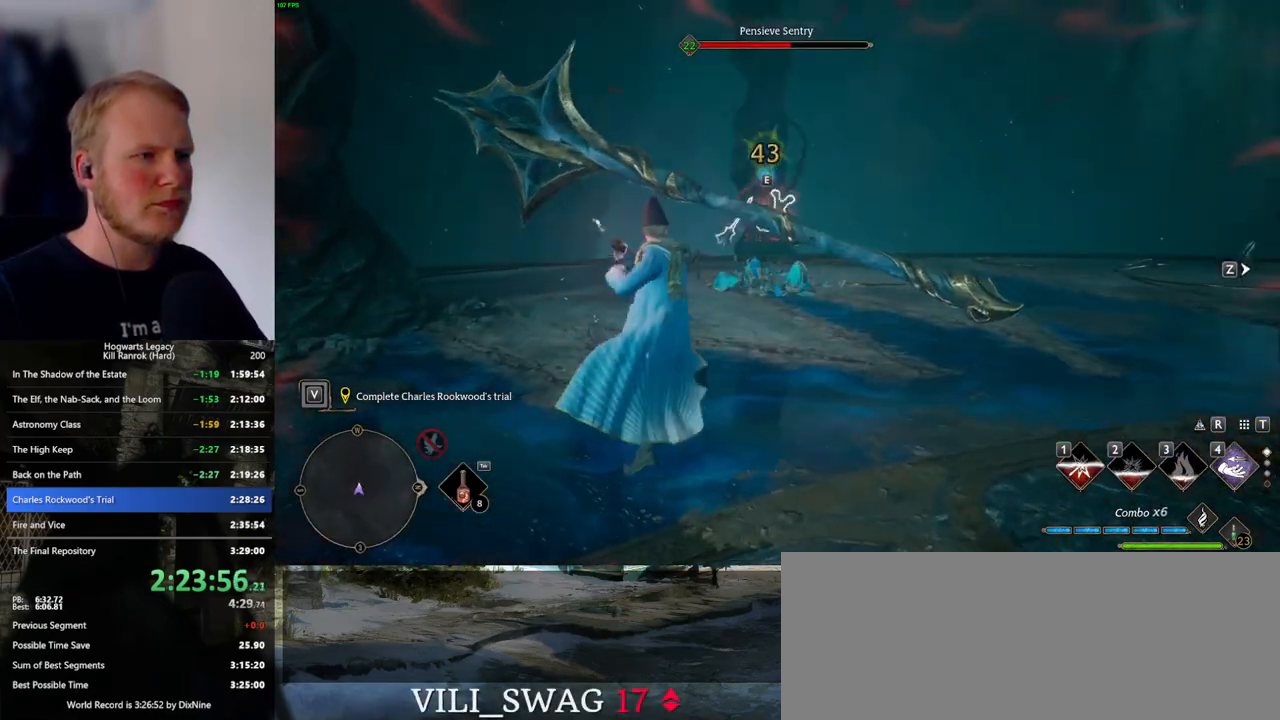
{"keys": ["w"], "mouse": ["left"], "events": [[17, "mouse_left", "up"], [100, "mouse_left", "down"], [183, "mouse_left", "up"], [267, "mouse_left", "down"], [350, "mouse_left", "up"], [433, "mouse_left", "down"]]}
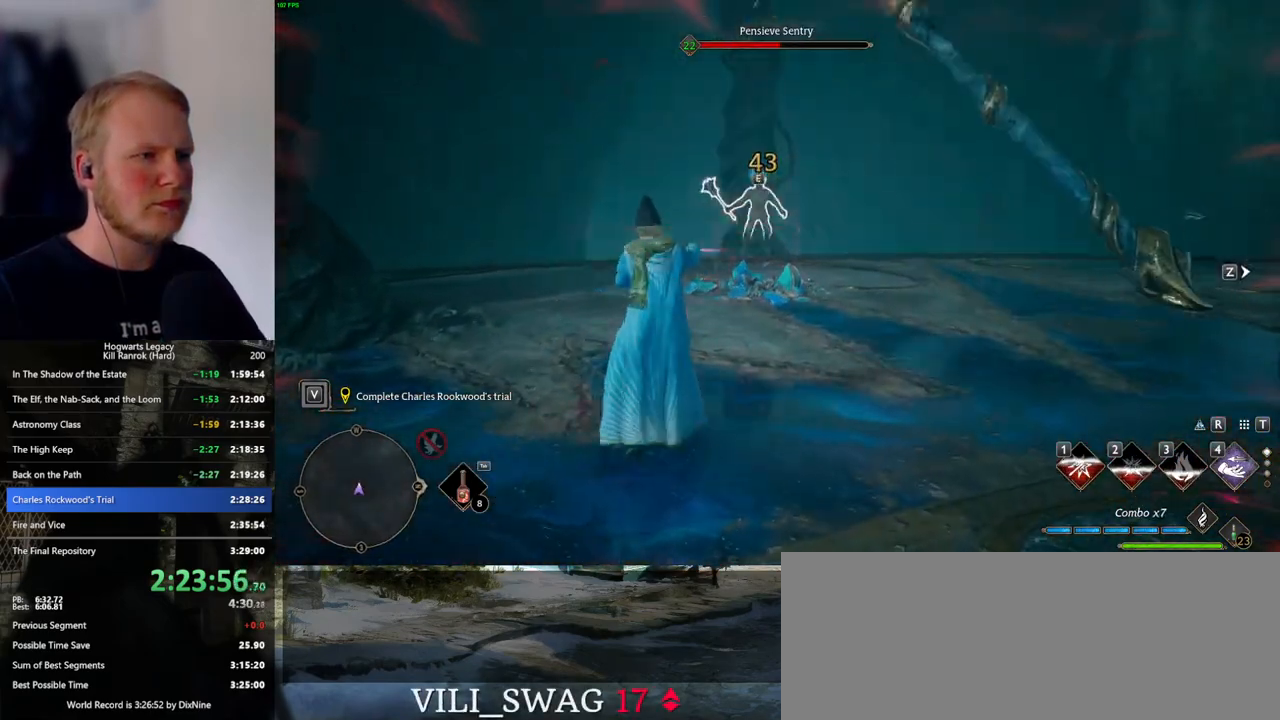
{"keys": ["w"], "mouse": ["left"], "events": [[33, "mouse_left", "up"], [83, "mouse_left", "down"], [183, "mouse_left", "up"], [233, "mouse_left", "down"], [367, "mouse_left", "up"], [417, "mouse_left", "down"]]}